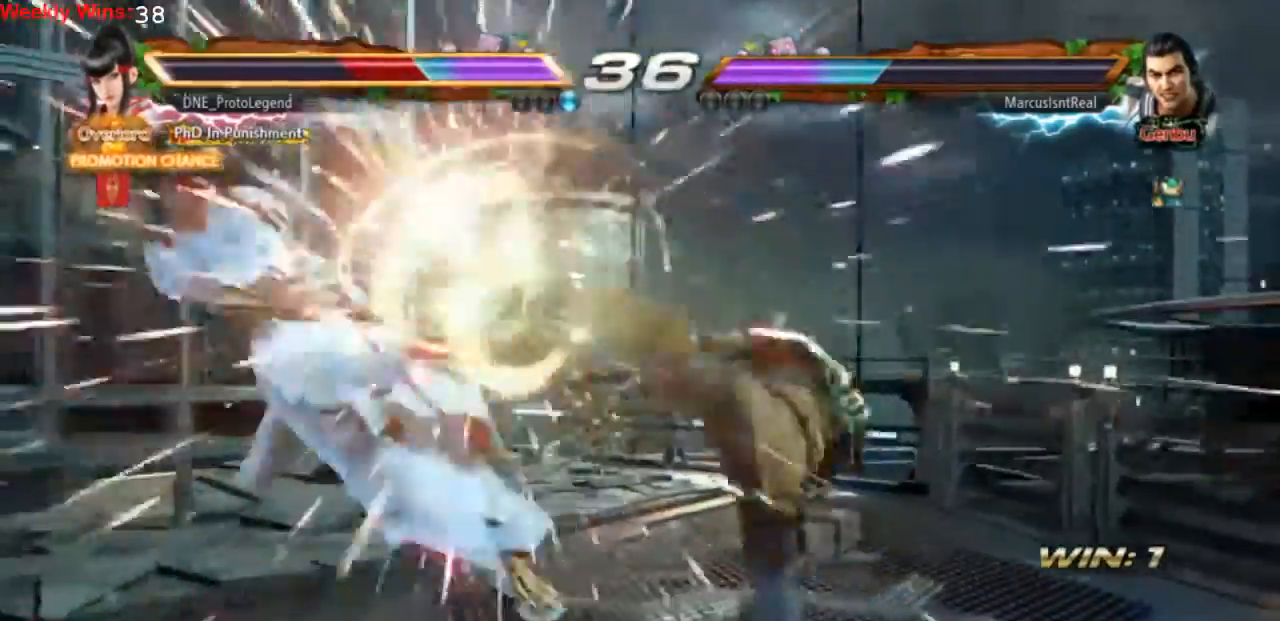
Gameplay with a controller (PlayStation layout); each line is a JSON object with the inputs held at the frame after it (dt_ms = milliseconds from this image to that frame). "events" lists button and stick changes between this image and that frame as [ms after this image, input, new state], when the widget could be followed in between. Not read: L3 R3 right_stick.
{"dt_ms": 1000, "buttons": ["CROSS"], "left_stick": "center"}
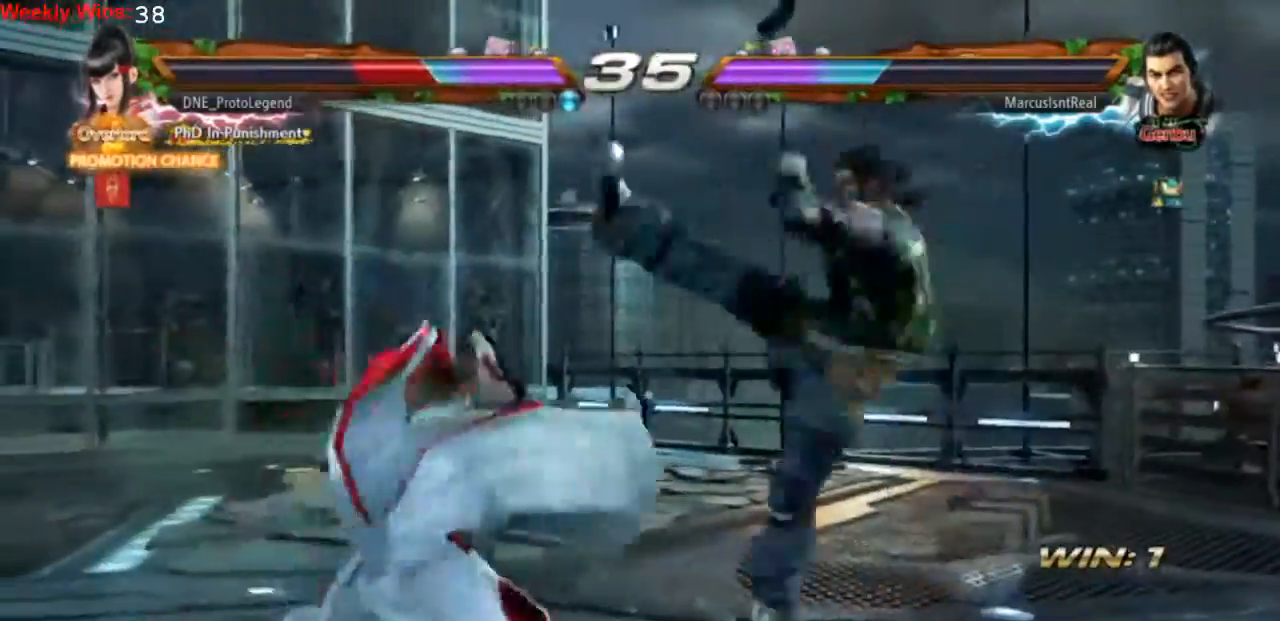
{"dt_ms": 500, "buttons": ["CROSS"], "left_stick": "center", "events": [[33, "CROSS", "up"], [133, "CROSS", "down"], [200, "CROSS", "up"], [267, "CROSS", "down"], [367, "CROSS", "up"], [433, "CROSS", "down"]]}
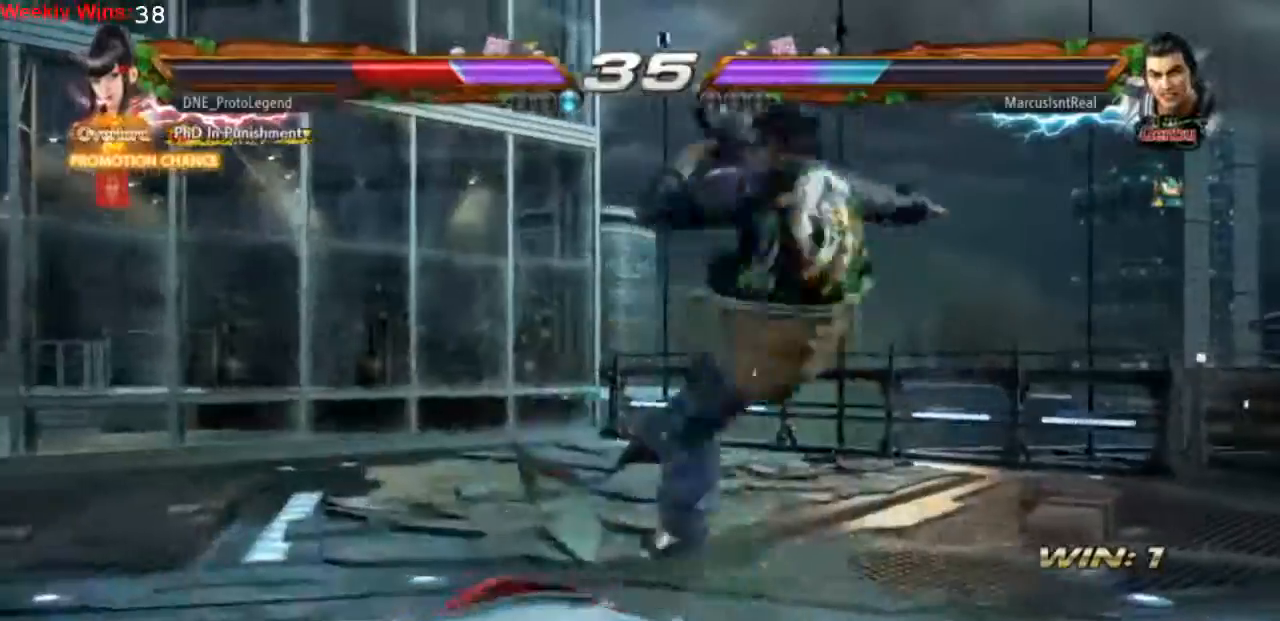
{"dt_ms": 500, "buttons": ["DPAD_DOWN", "DPAD_LEFT"], "left_stick": "center", "events": [[33, "CROSS", "up"], [100, "DPAD_LEFT", "down"], [167, "DPAD_DOWN", "down"]]}
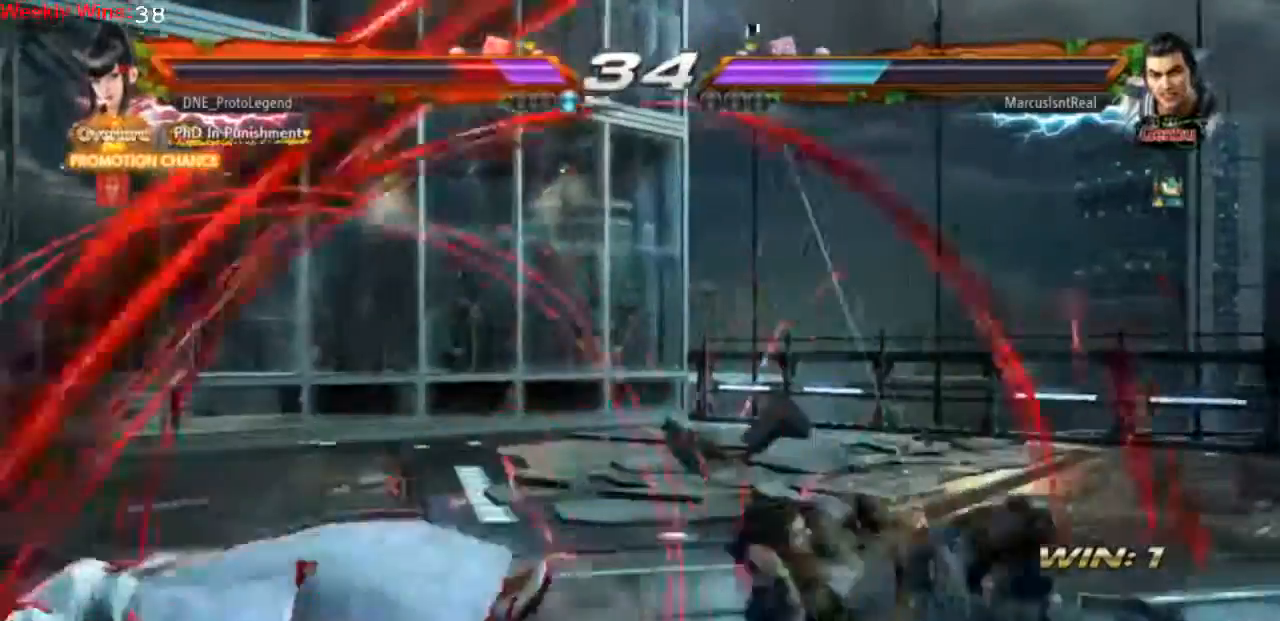
{"dt_ms": 500, "buttons": [], "left_stick": "center", "events": [[300, "DPAD_DOWN", "up"], [333, "DPAD_LEFT", "up"], [400, "DPAD_LEFT", "down"], [500, "DPAD_LEFT", "up"]]}
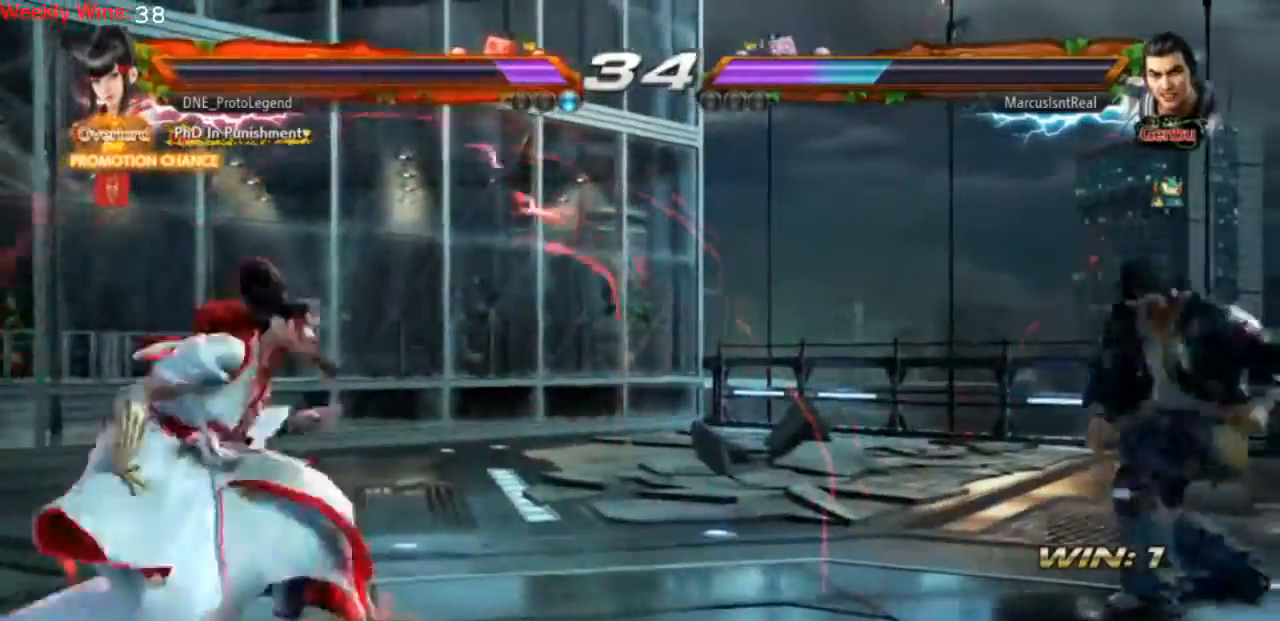
{"dt_ms": 500, "buttons": [], "left_stick": "center", "events": [[33, "DPAD_LEFT", "down"], [133, "DPAD_LEFT", "up"], [200, "DPAD_DOWN", "down"], [200, "DPAD_RIGHT", "down"], [233, "DPAD_RIGHT", "up"], [300, "DPAD_DOWN", "up"], [400, "DPAD_RIGHT", "down"], [467, "DPAD_RIGHT", "up"]]}
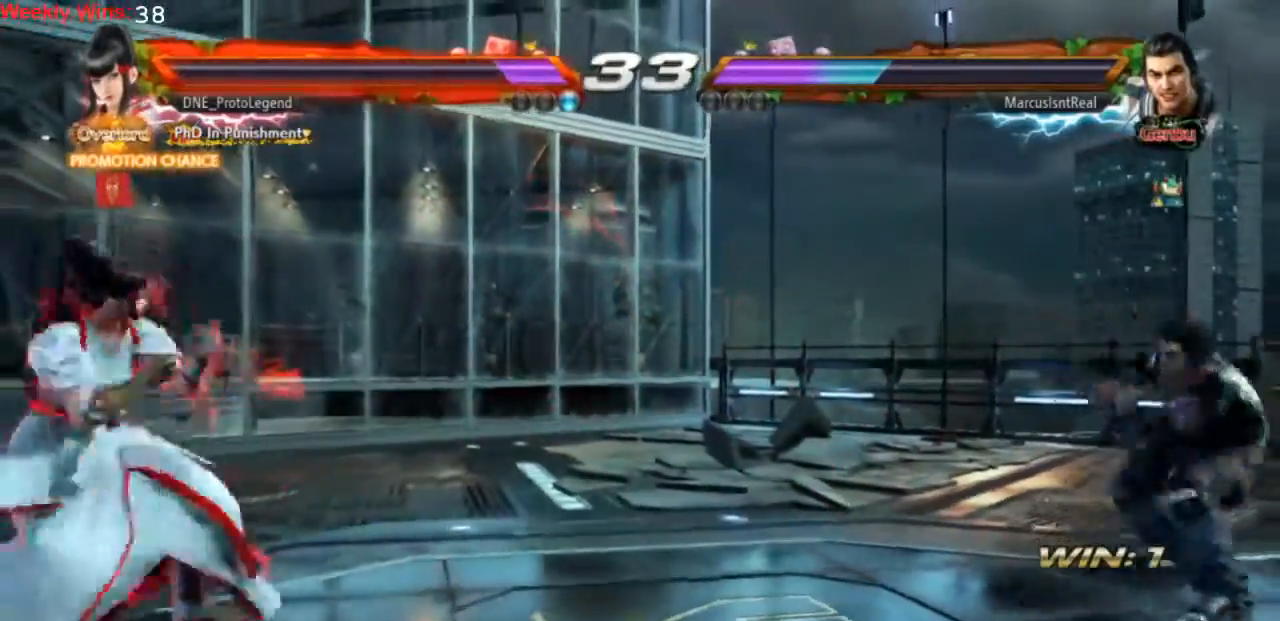
{"dt_ms": 500, "buttons": [], "left_stick": "center", "events": [[67, "DPAD_LEFT", "down"], [167, "DPAD_LEFT", "up"], [233, "DPAD_LEFT", "down"], [300, "DPAD_LEFT", "up"], [400, "DPAD_RIGHT", "down"], [500, "DPAD_RIGHT", "up"]]}
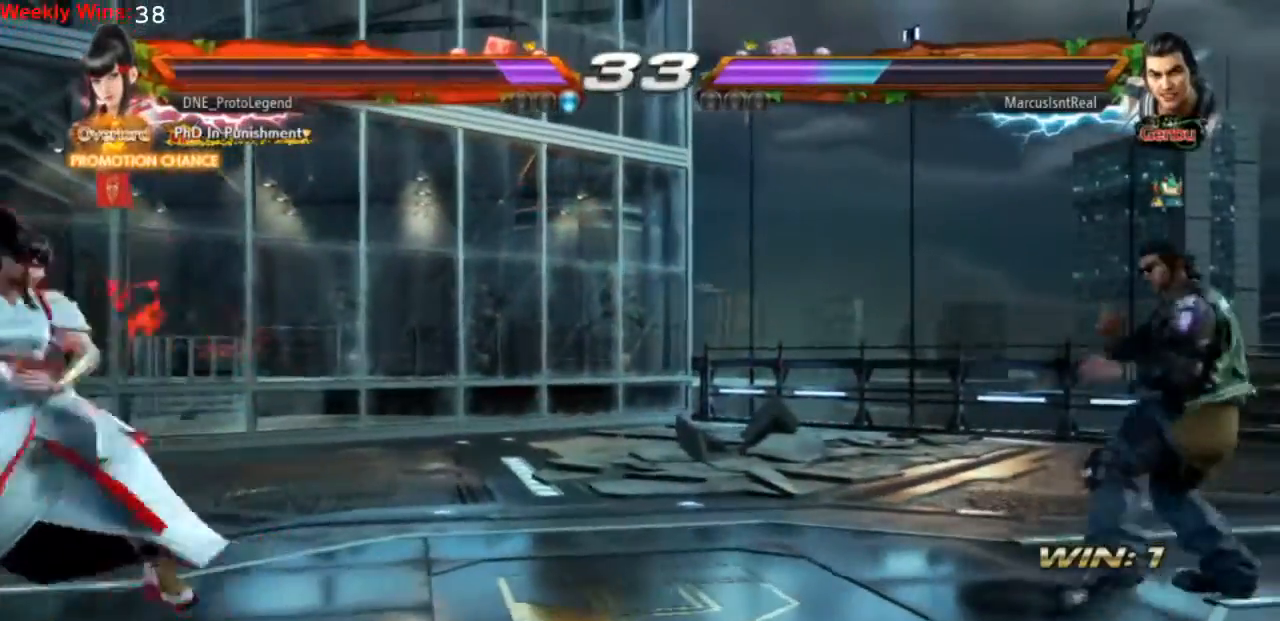
{"dt_ms": 500, "buttons": ["DPAD_LEFT"], "left_stick": "center", "events": [[67, "DPAD_RIGHT", "down"], [167, "DPAD_RIGHT", "up"], [200, "DPAD_RIGHT", "down"], [267, "DPAD_RIGHT", "up"], [333, "DPAD_LEFT", "down"], [467, "DPAD_LEFT", "up"], [500, "DPAD_LEFT", "down"]]}
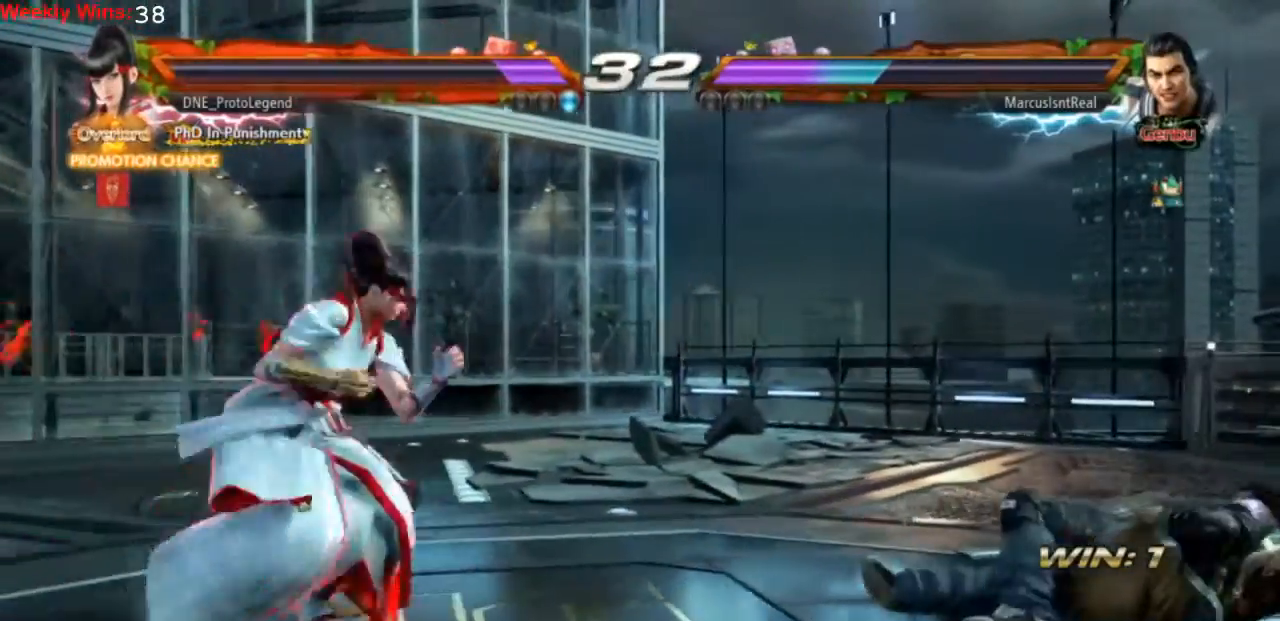
{"dt_ms": 500, "buttons": ["DPAD_LEFT"], "left_stick": "center", "events": [[100, "DPAD_LEFT", "up"], [133, "DPAD_DOWN", "down"], [233, "DPAD_DOWN", "up"], [333, "DPAD_LEFT", "down"], [433, "DPAD_LEFT", "up"], [500, "DPAD_LEFT", "down"]]}
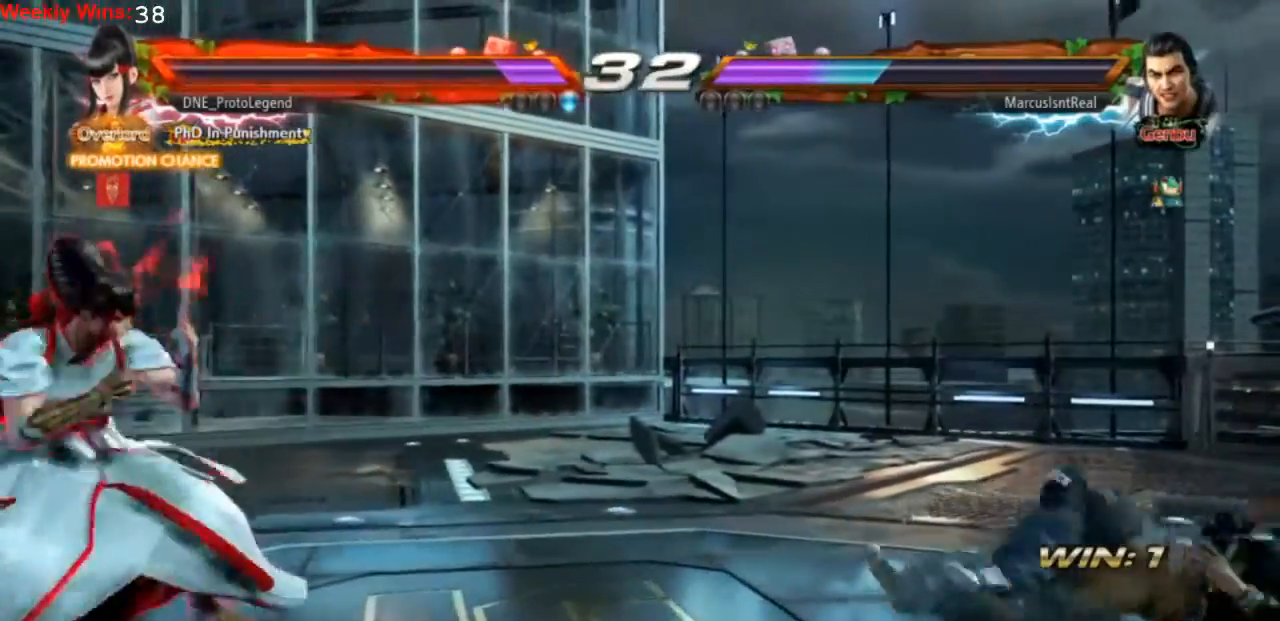
{"dt_ms": 500, "buttons": [], "left_stick": "center", "events": [[133, "DPAD_LEFT", "up"], [200, "DPAD_DOWN", "down"], [267, "DPAD_DOWN", "up"], [367, "DPAD_LEFT", "down"], [467, "DPAD_LEFT", "up"]]}
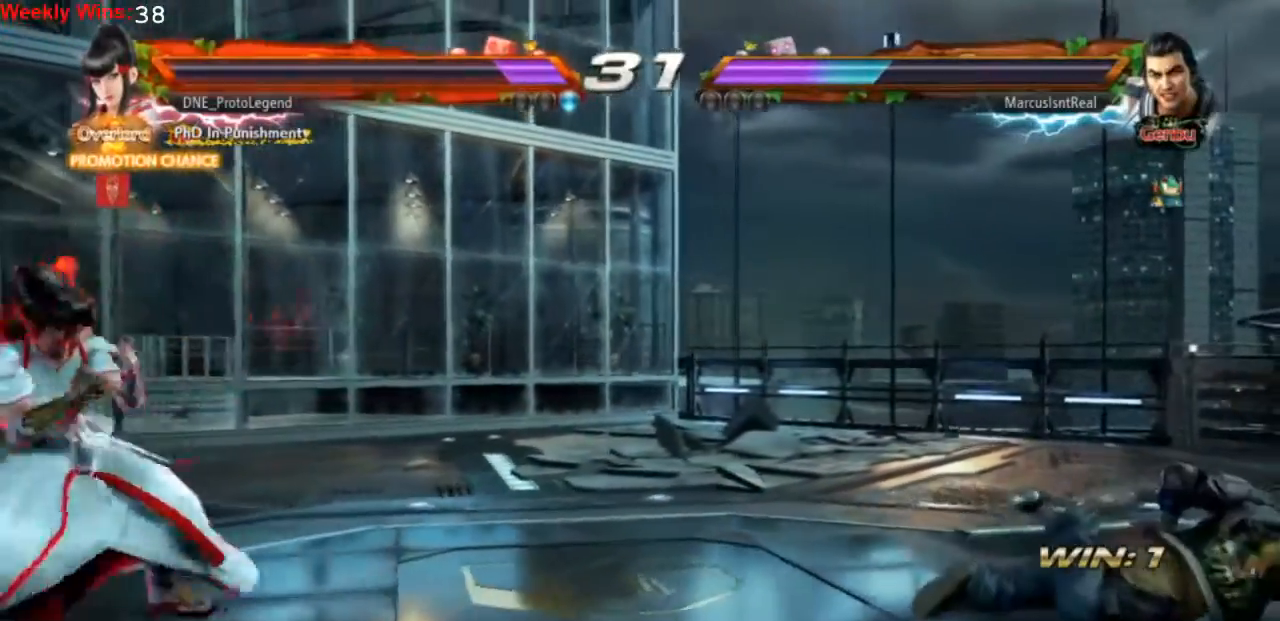
{"dt_ms": 500, "buttons": ["DPAD_RIGHT"], "left_stick": "center", "events": [[33, "DPAD_DOWN", "down"], [100, "DPAD_DOWN", "up"], [500, "DPAD_RIGHT", "down"]]}
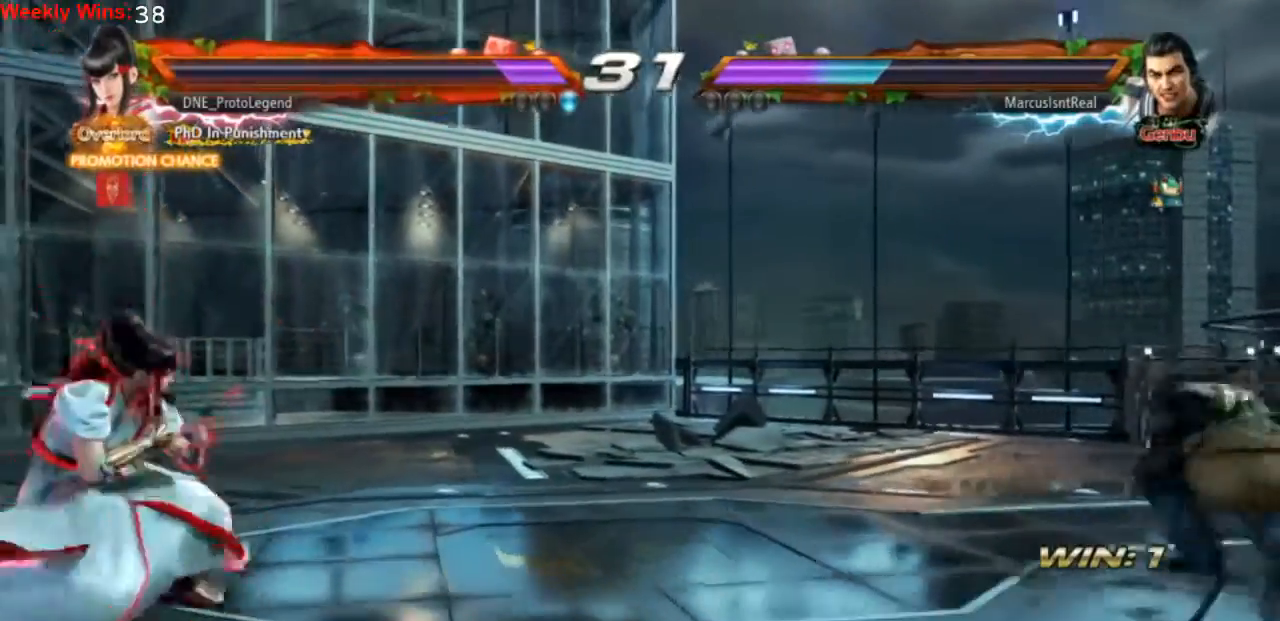
{"dt_ms": 500, "buttons": ["DPAD_LEFT"], "left_stick": "center", "events": [[67, "DPAD_RIGHT", "up"], [167, "DPAD_RIGHT", "down"], [267, "DPAD_RIGHT", "up"], [333, "DPAD_LEFT", "down"], [433, "DPAD_LEFT", "up"], [500, "DPAD_LEFT", "down"]]}
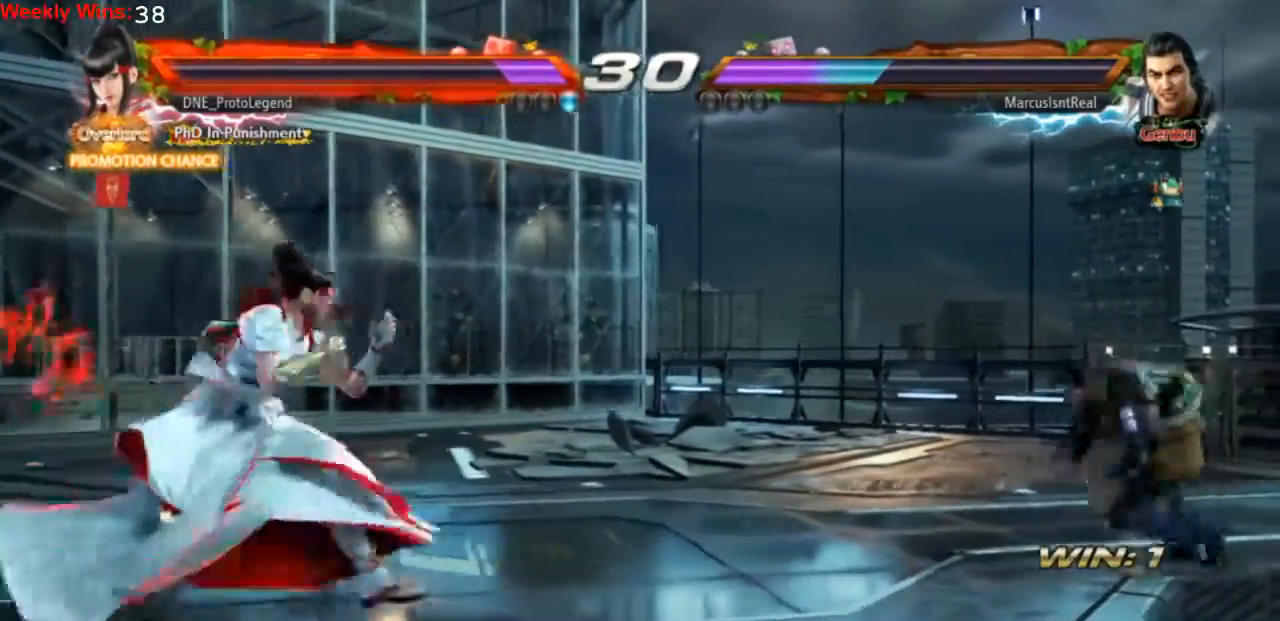
{"dt_ms": 500, "buttons": [], "left_stick": "center", "events": [[67, "DPAD_LEFT", "up"], [133, "DPAD_DOWN", "down"], [233, "DPAD_DOWN", "up"]]}
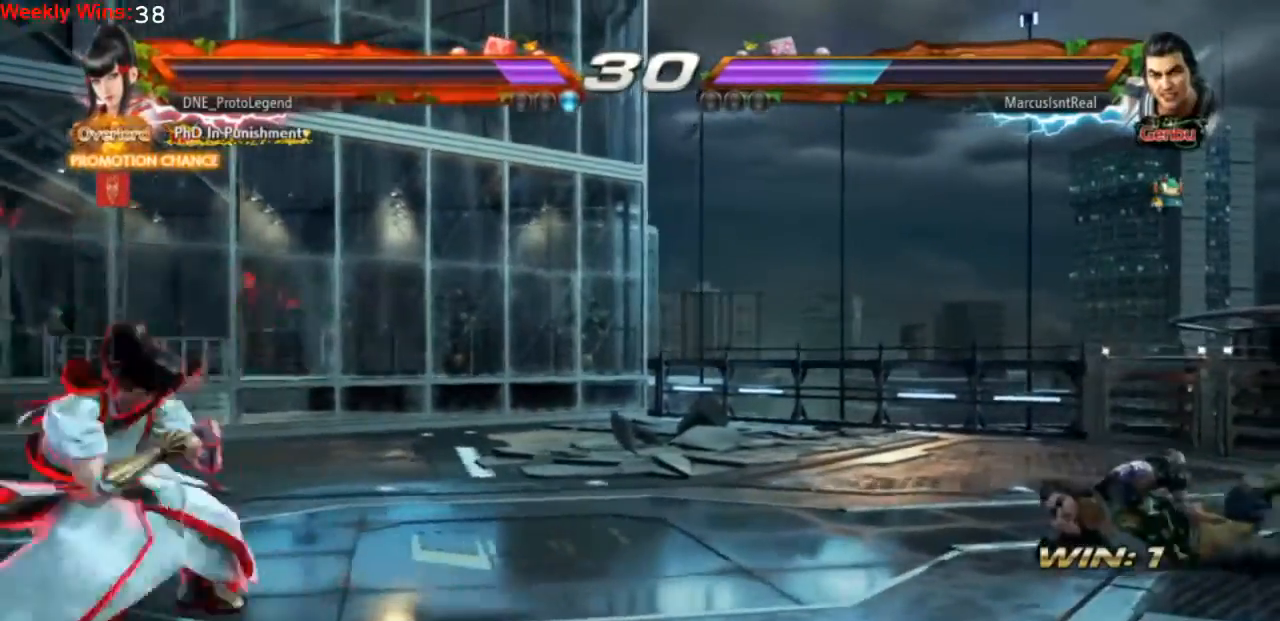
{"dt_ms": 500, "buttons": [], "left_stick": "center", "events": [[100, "DPAD_RIGHT", "down"], [367, "DPAD_RIGHT", "up"]]}
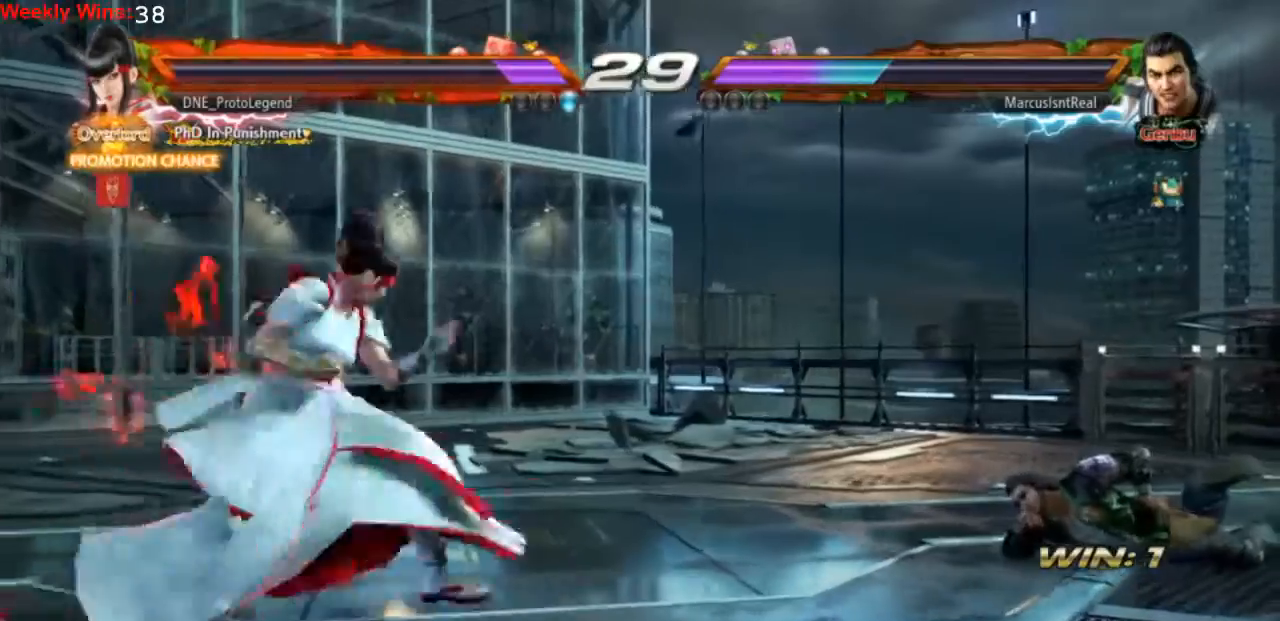
{"dt_ms": 500, "buttons": ["DPAD_LEFT"], "left_stick": "center", "events": [[167, "DPAD_LEFT", "down"]]}
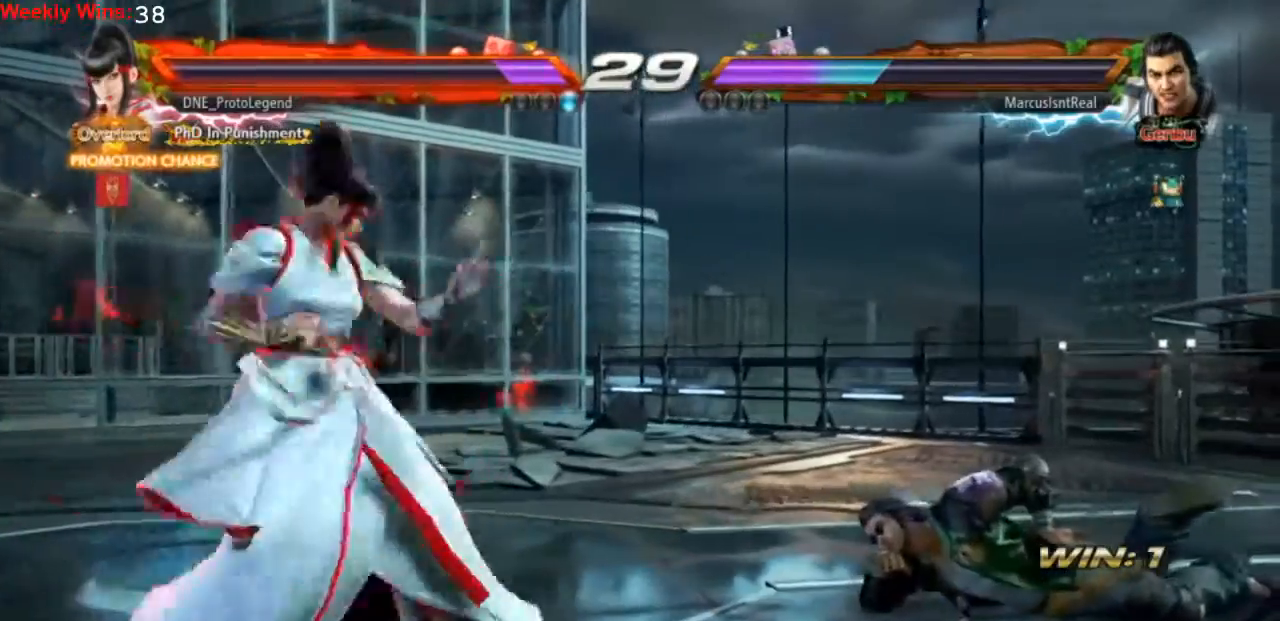
{"dt_ms": 500, "buttons": ["DPAD_DOWN", "DPAD_LEFT"], "left_stick": "center", "events": [[67, "DPAD_DOWN", "down"], [67, "DPAD_LEFT", "up"], [267, "DPAD_LEFT", "down"]]}
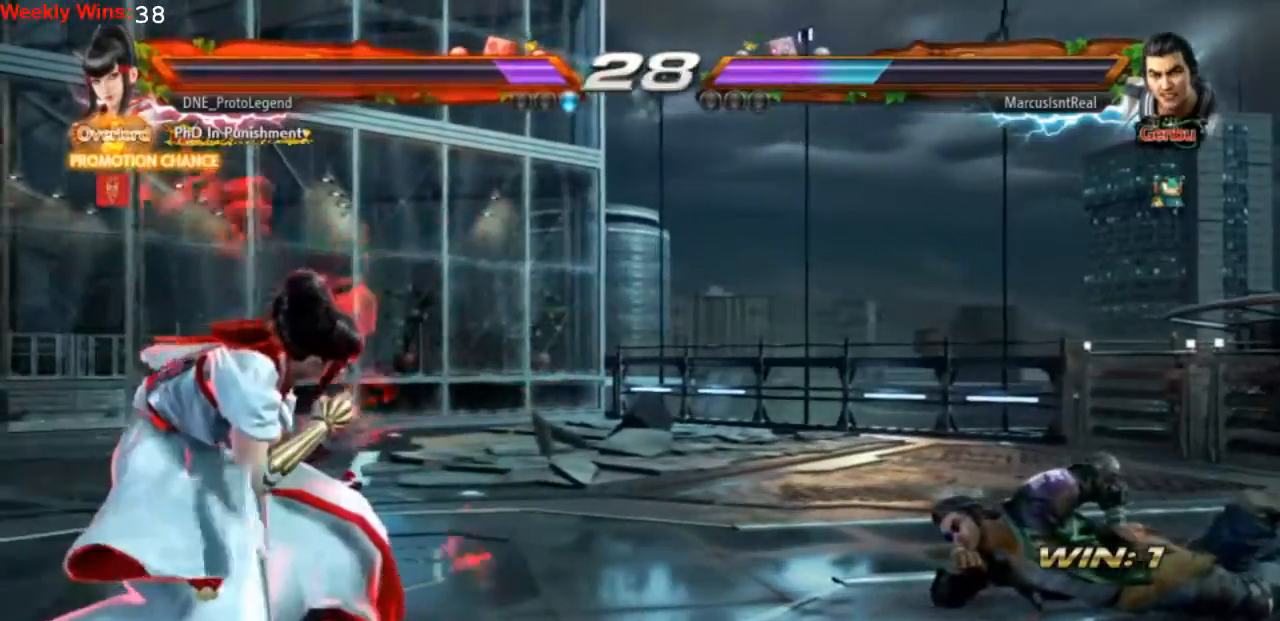
{"dt_ms": 500, "buttons": ["DPAD_DOWN", "DPAD_LEFT"], "left_stick": "center", "events": []}
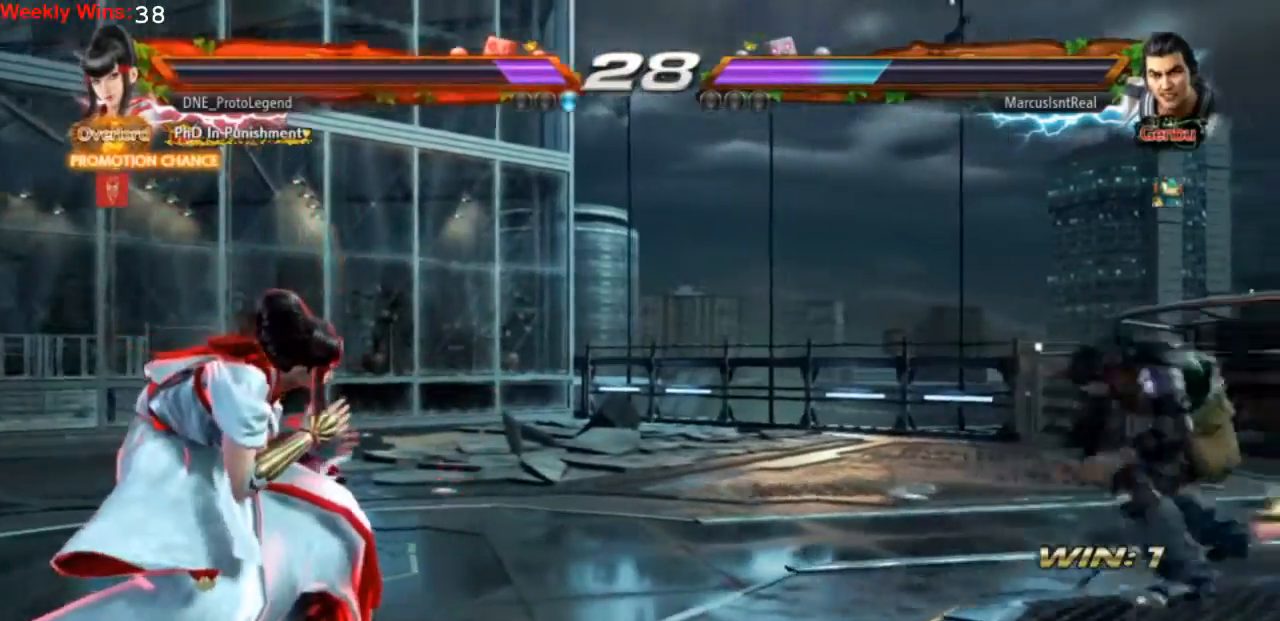
{"dt_ms": 500, "buttons": [], "left_stick": "center", "events": [[67, "DPAD_DOWN", "up"], [67, "DPAD_LEFT", "up"], [267, "DPAD_RIGHT", "down"], [367, "DPAD_RIGHT", "up"], [433, "DPAD_RIGHT", "down"], [500, "DPAD_RIGHT", "up"]]}
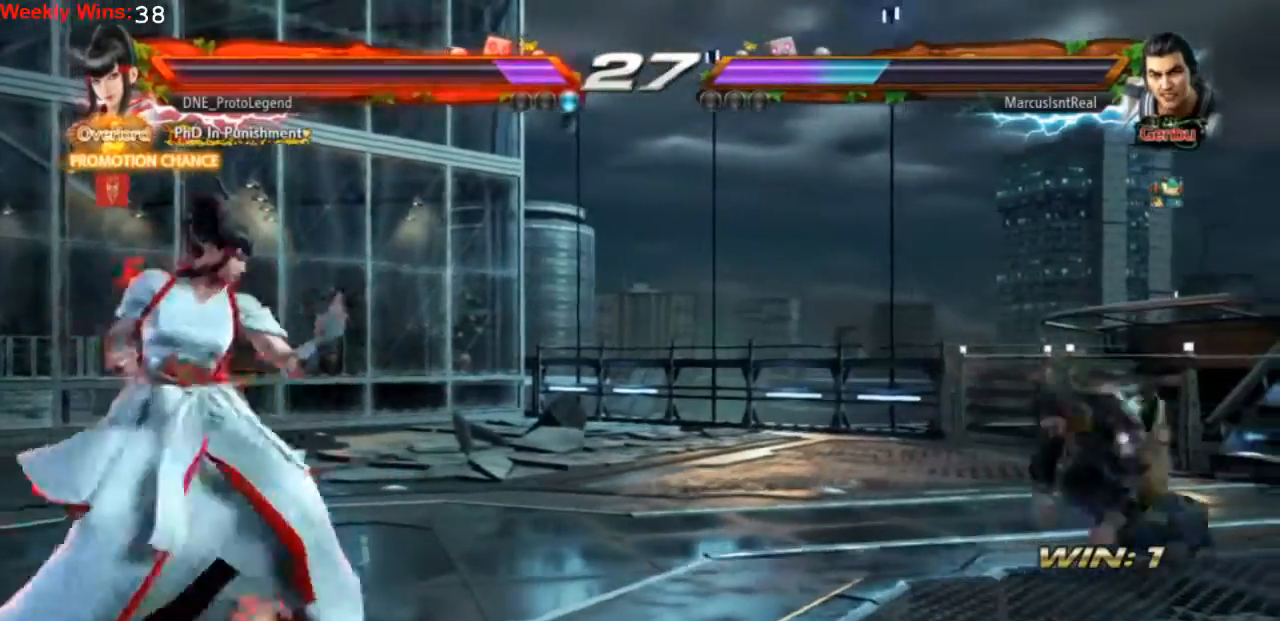
{"dt_ms": 500, "buttons": ["DPAD_DOWN"], "left_stick": "center", "events": [[133, "DPAD_LEFT", "down"], [267, "DPAD_LEFT", "up"], [333, "DPAD_LEFT", "down"], [400, "DPAD_LEFT", "up"], [433, "DPAD_DOWN", "down"]]}
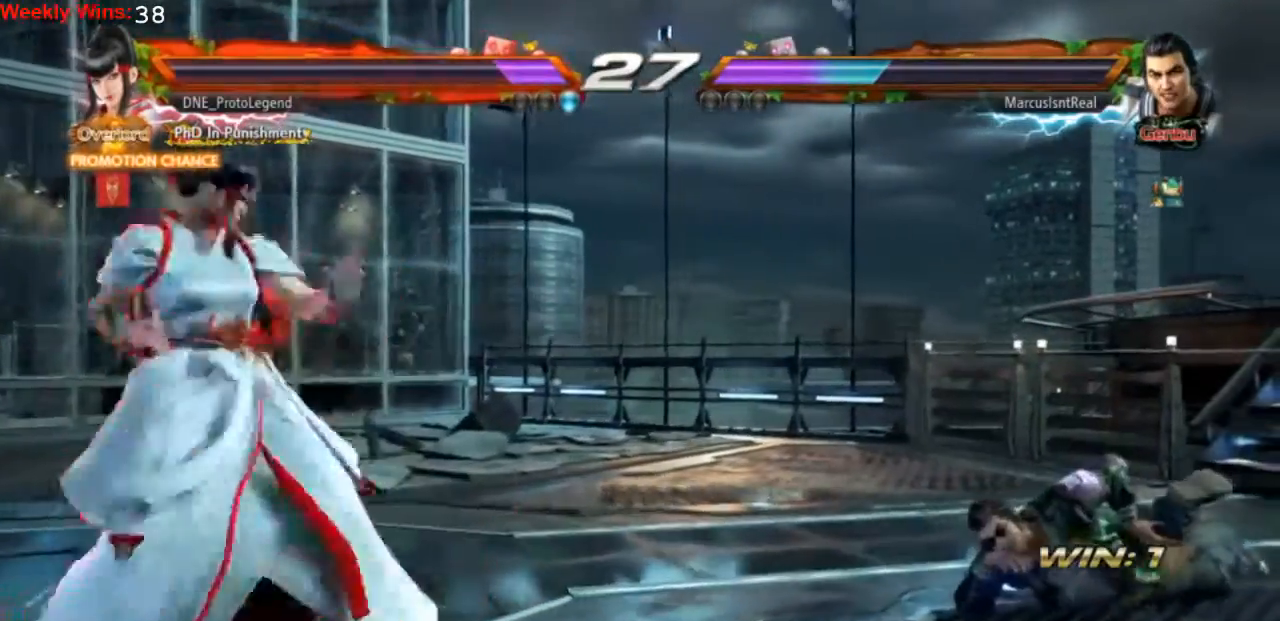
{"dt_ms": 500, "buttons": [], "left_stick": "center", "events": [[100, "DPAD_RIGHT", "down"], [500, "DPAD_DOWN", "up"], [500, "DPAD_RIGHT", "up"]]}
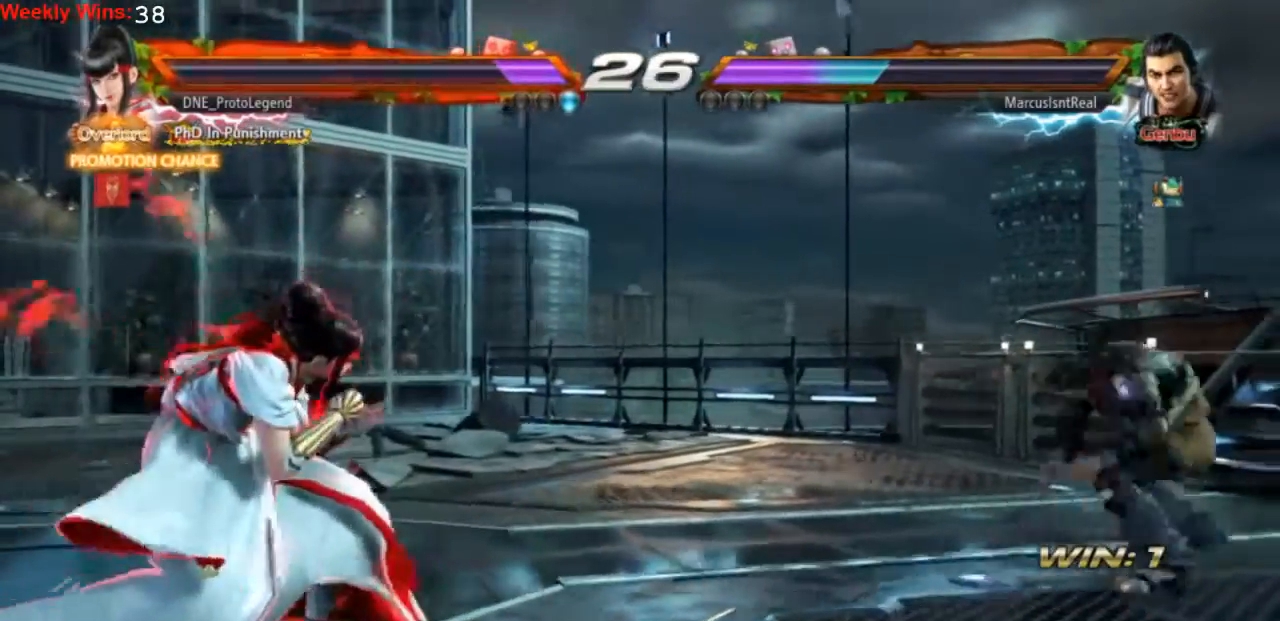
{"dt_ms": 500, "buttons": [], "left_stick": "center", "events": [[100, "DPAD_RIGHT", "down"], [167, "DPAD_RIGHT", "up"], [233, "DPAD_RIGHT", "down"], [333, "DPAD_RIGHT", "up"]]}
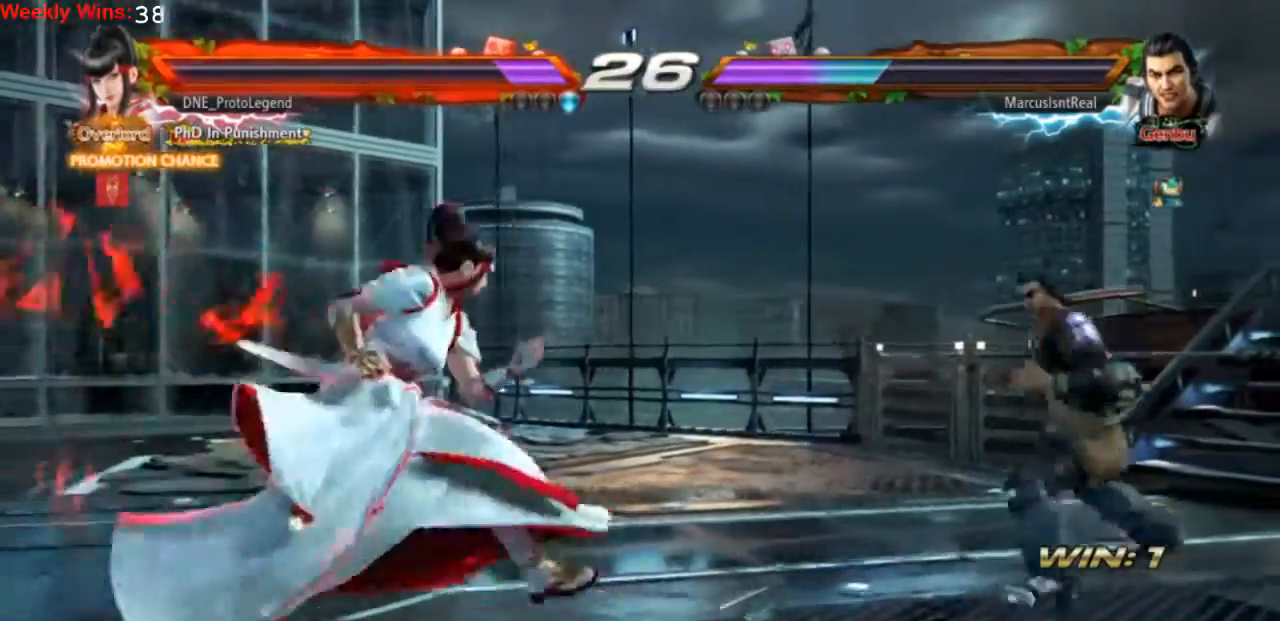
{"dt_ms": 500, "buttons": ["DPAD_LEFT"], "left_stick": "center", "events": [[67, "DPAD_DOWN", "down"], [67, "DPAD_LEFT", "down"], [467, "DPAD_DOWN", "up"]]}
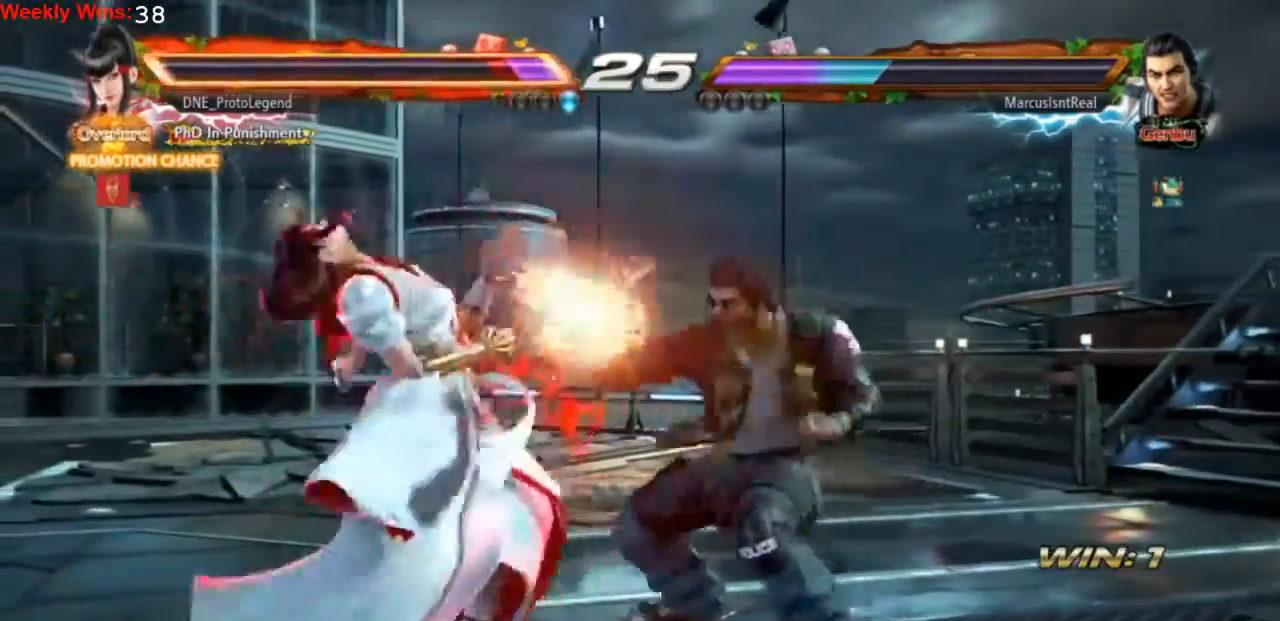
{"dt_ms": 500, "buttons": ["DPAD_DOWN"], "left_stick": "center", "events": [[500, "DPAD_DOWN", "down"], [500, "DPAD_LEFT", "up"]]}
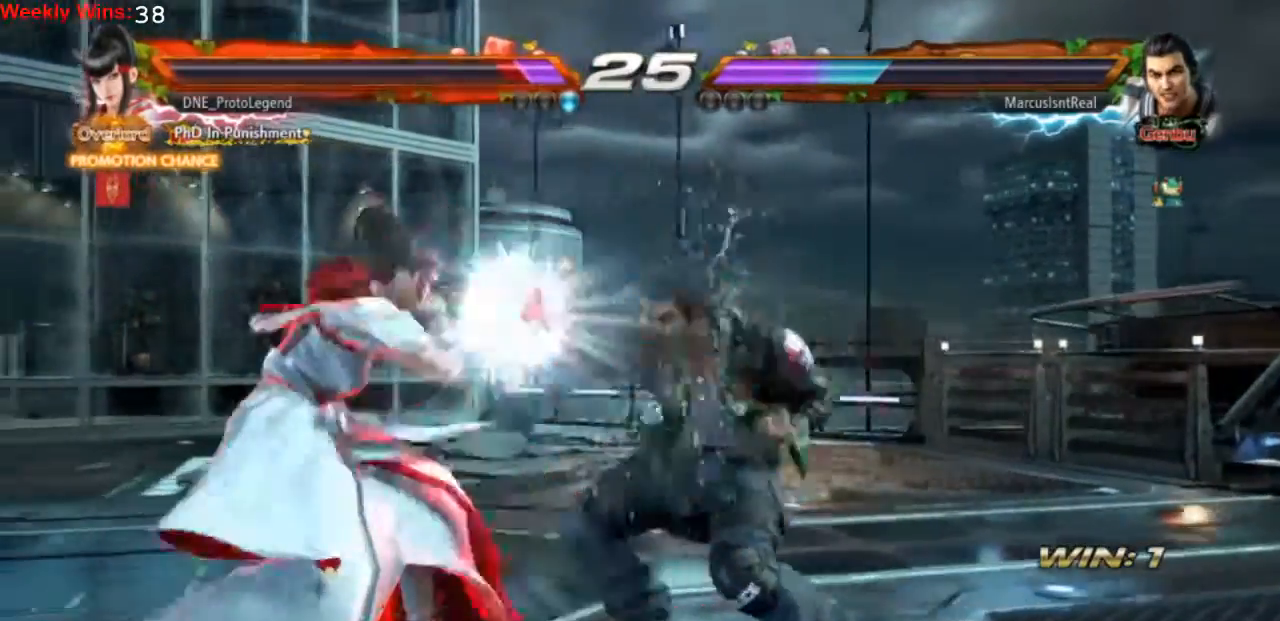
{"dt_ms": 500, "buttons": ["DPAD_LEFT"], "left_stick": "center", "events": [[33, "DPAD_RIGHT", "down"], [167, "DPAD_DOWN", "up"], [200, "DPAD_RIGHT", "up"], [300, "DPAD_LEFT", "down"]]}
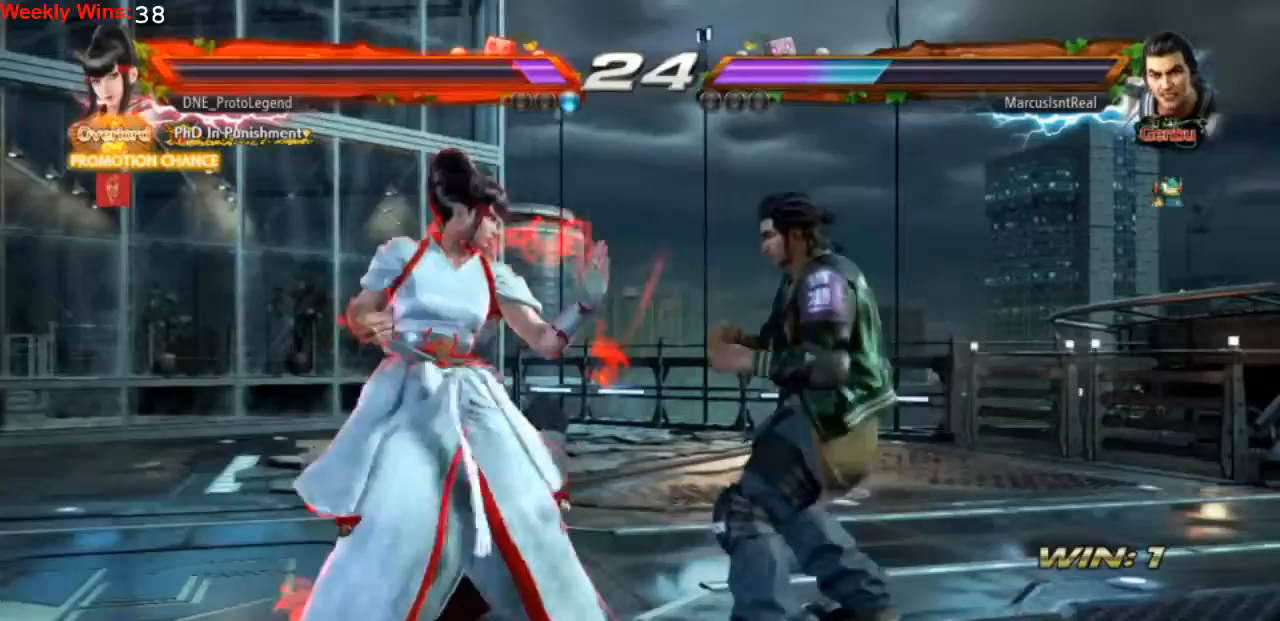
{"dt_ms": 500, "buttons": ["DPAD_DOWN"], "left_stick": "center", "events": [[367, "DPAD_LEFT", "up"], [433, "DPAD_DOWN", "down"]]}
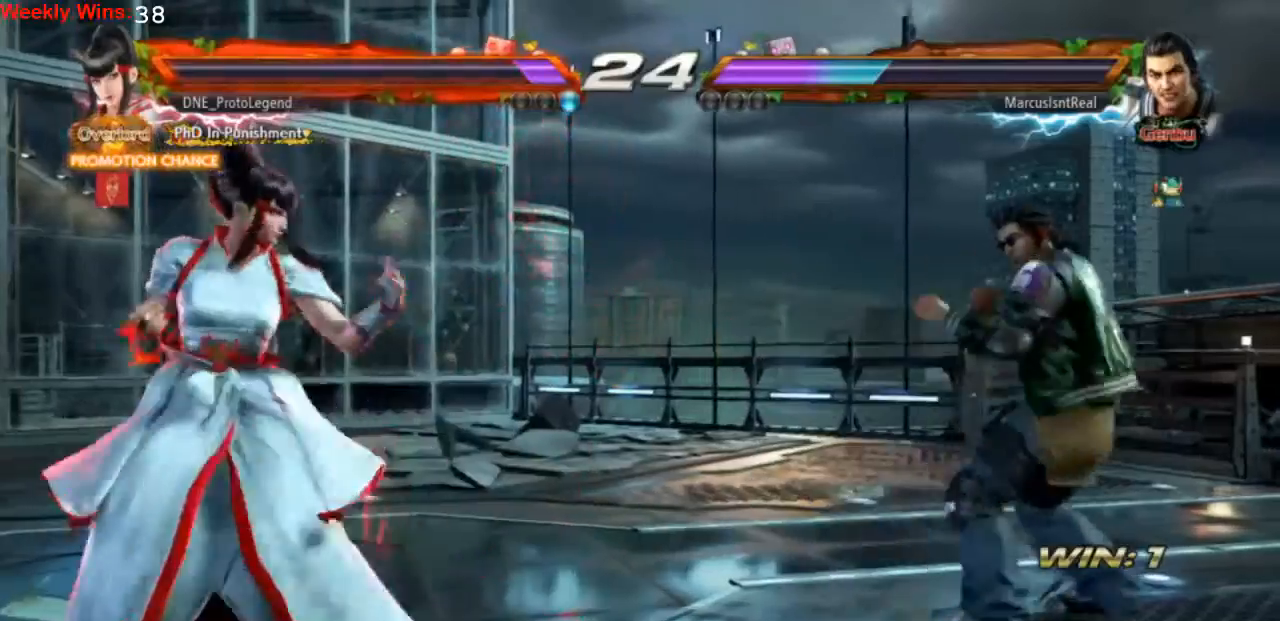
{"dt_ms": 500, "buttons": ["DPAD_LEFT"], "left_stick": "center", "events": [[33, "DPAD_DOWN", "up"], [100, "DPAD_LEFT", "down"], [200, "DPAD_LEFT", "up"], [233, "DPAD_LEFT", "down"], [333, "DPAD_LEFT", "up"], [367, "DPAD_LEFT", "down"]]}
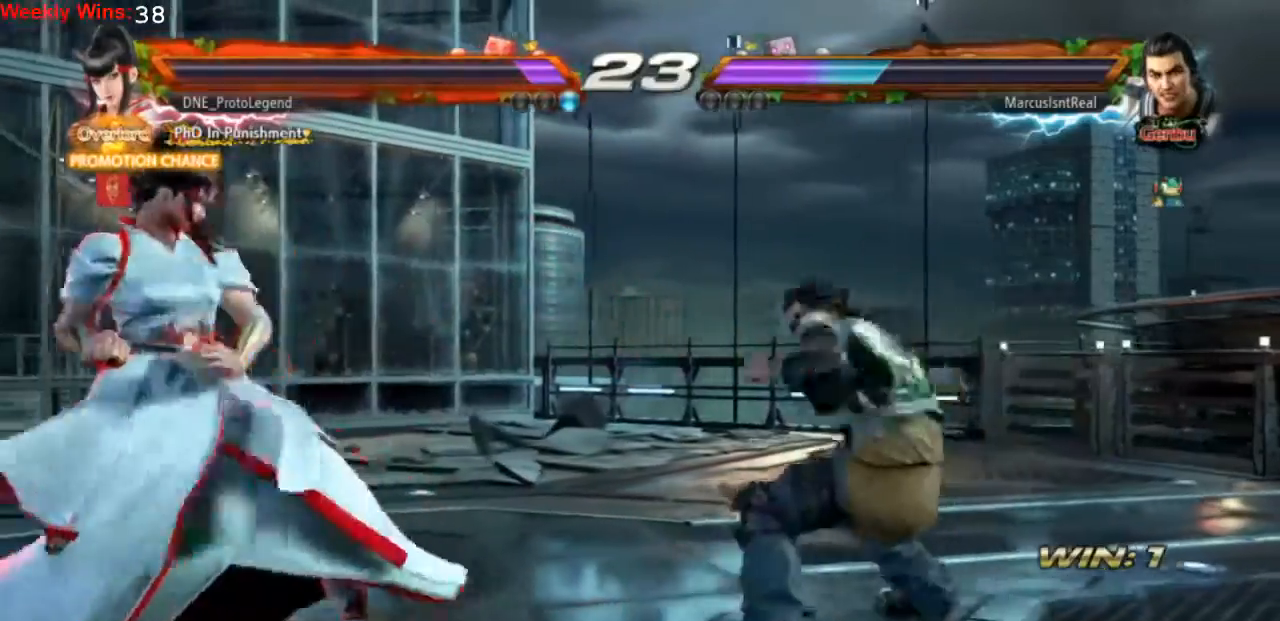
{"dt_ms": 500, "buttons": ["CIRCLE", "SQUARE"], "left_stick": "center", "events": [[200, "DPAD_LEFT", "up"], [233, "CIRCLE", "down"], [233, "SQUARE", "down"], [367, "CIRCLE", "up"], [400, "SQUARE", "up"], [433, "SQUARE", "down"], [467, "CIRCLE", "down"]]}
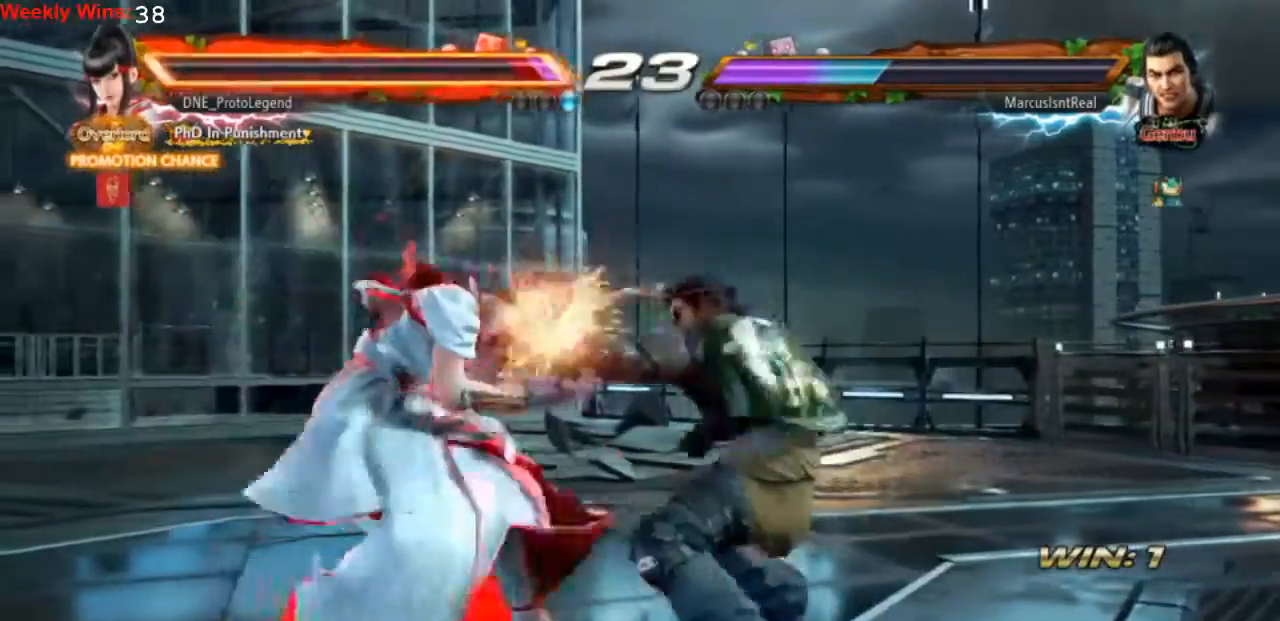
{"dt_ms": 500, "buttons": ["DPAD_LEFT"], "left_stick": "center", "events": [[33, "CIRCLE", "up"], [67, "SQUARE", "up"], [100, "DPAD_LEFT", "down"]]}
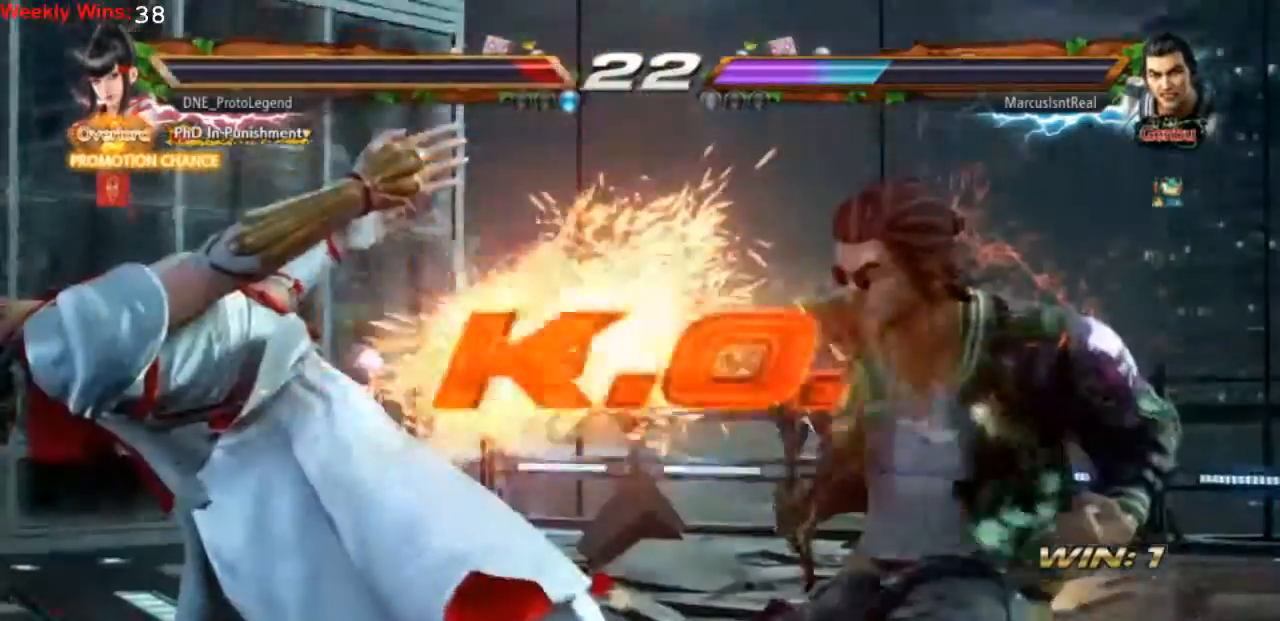
{"dt_ms": 500, "buttons": [], "left_stick": "center", "events": [[133, "DPAD_LEFT", "up"]]}
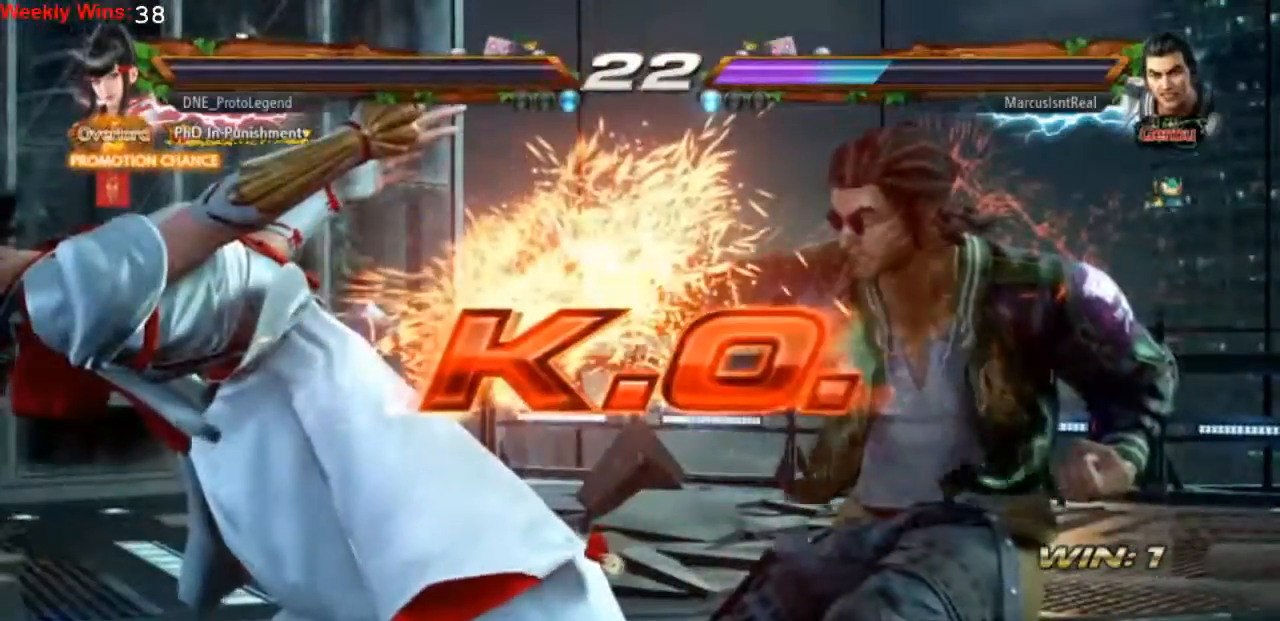
{"dt_ms": 500, "buttons": [], "left_stick": "center", "events": []}
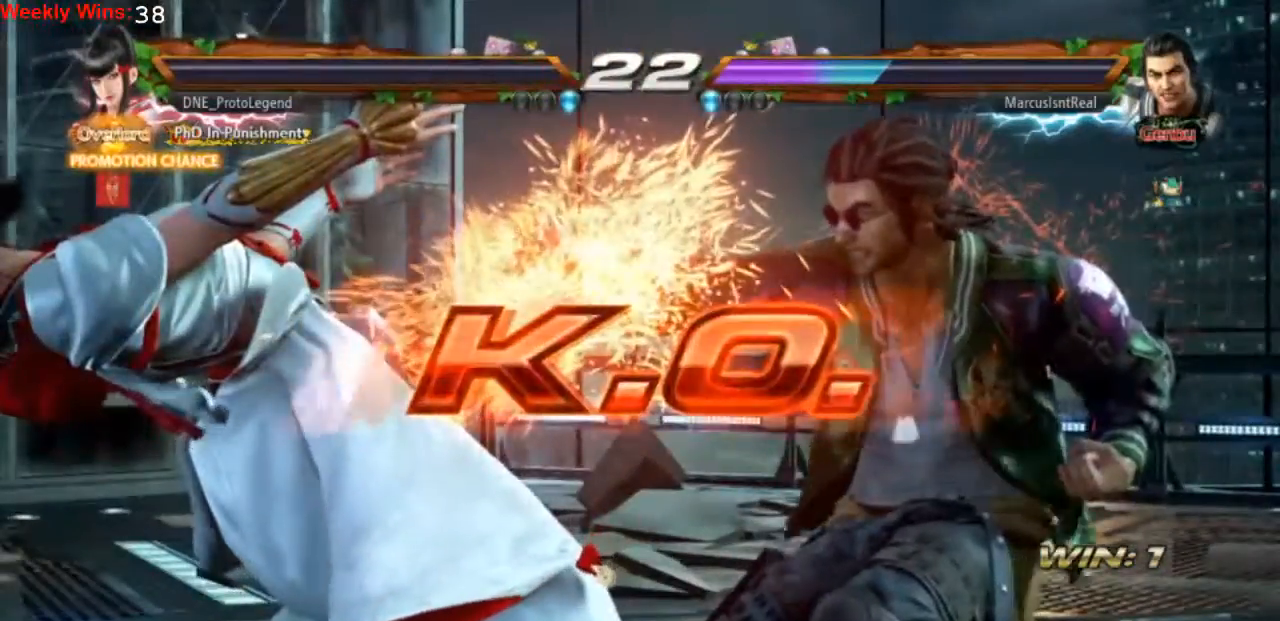
{"dt_ms": 500, "buttons": [], "left_stick": "center", "events": []}
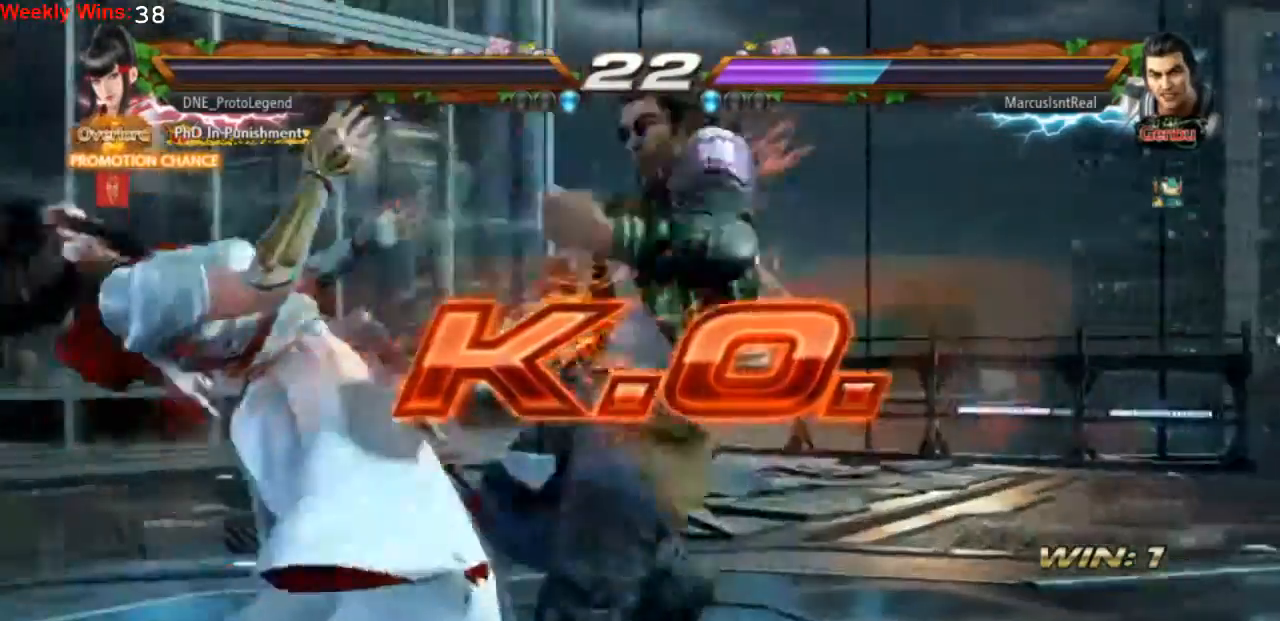
{"dt_ms": 500, "buttons": ["START"], "left_stick": "center", "events": [[133, "START", "down"], [233, "START", "up"], [300, "START", "down"], [367, "START", "up"], [433, "START", "down"]]}